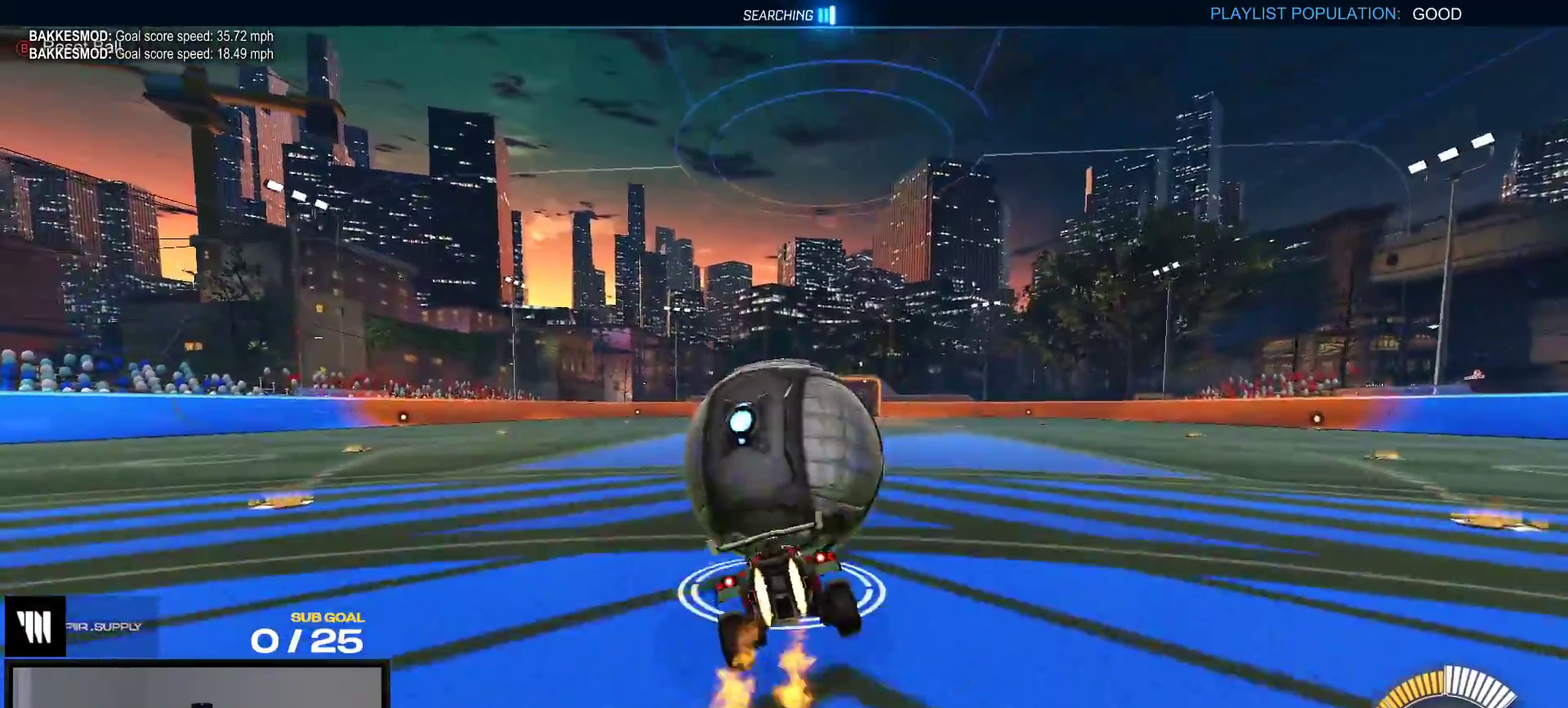
Gameplay with a controller (Xbox layout); each line is a JSON object with the inputs held at the frame after it. "events" lists button and stick changes between this image and that frame as [ms after this image, input, new state], when the widget could be followed in between. This overlay highlights the sticks when they move; stick clicks (L3 R3) are not distinguishable. This document gives stick clicks only as held states, not as events. Not read: L3 left_stick.
{"buttons": ["R2"], "right_stick": "center", "events": [[50, "L1", "up"], [133, "A", "down"], [217, "A", "up"], [267, "X", "up"], [267, "Y", "down"], [367, "Y", "up"], [450, "R1", "up"]]}
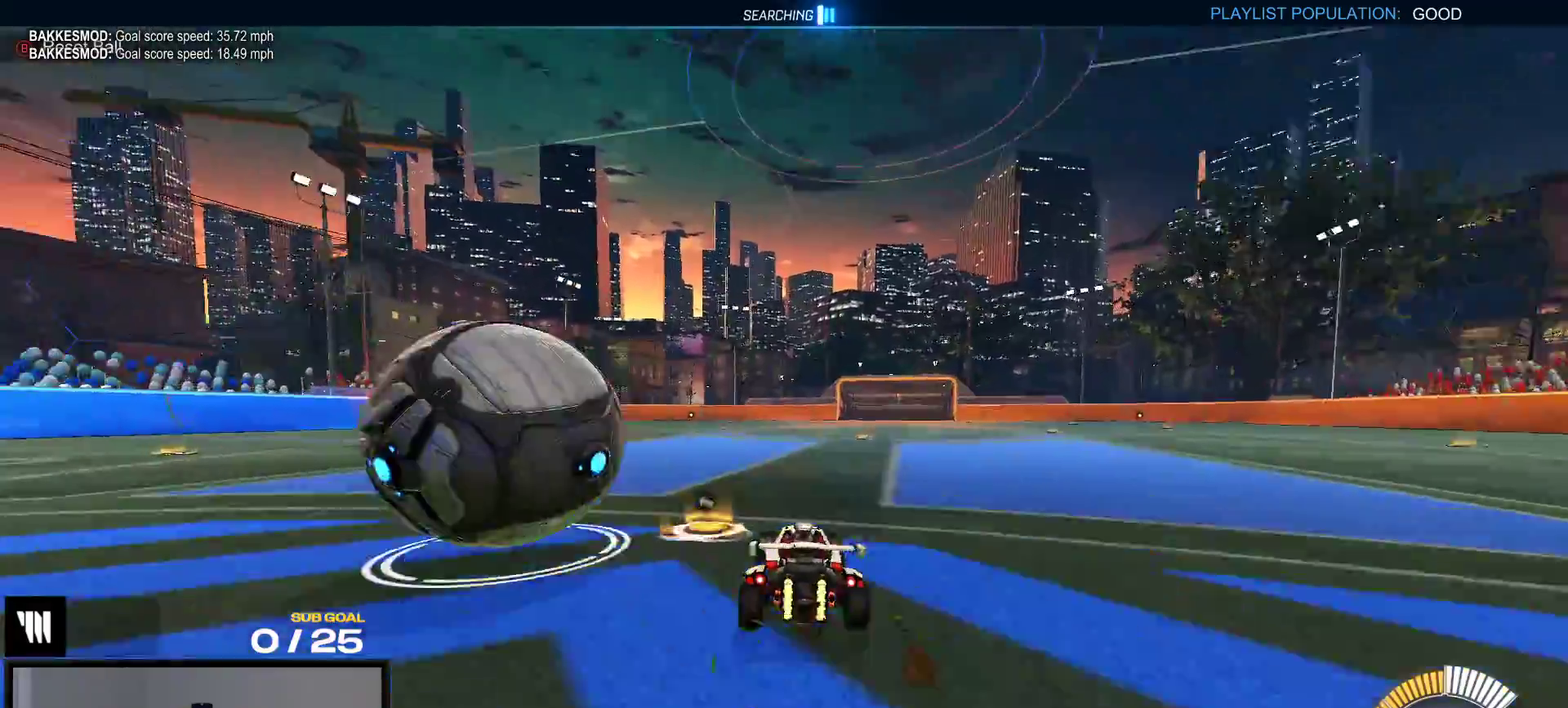
{"buttons": [], "right_stick": "center", "events": [[217, "R1", "down"], [367, "A", "down"], [467, "A", "up"], [467, "R2", "up"], [500, "R1", "up"]]}
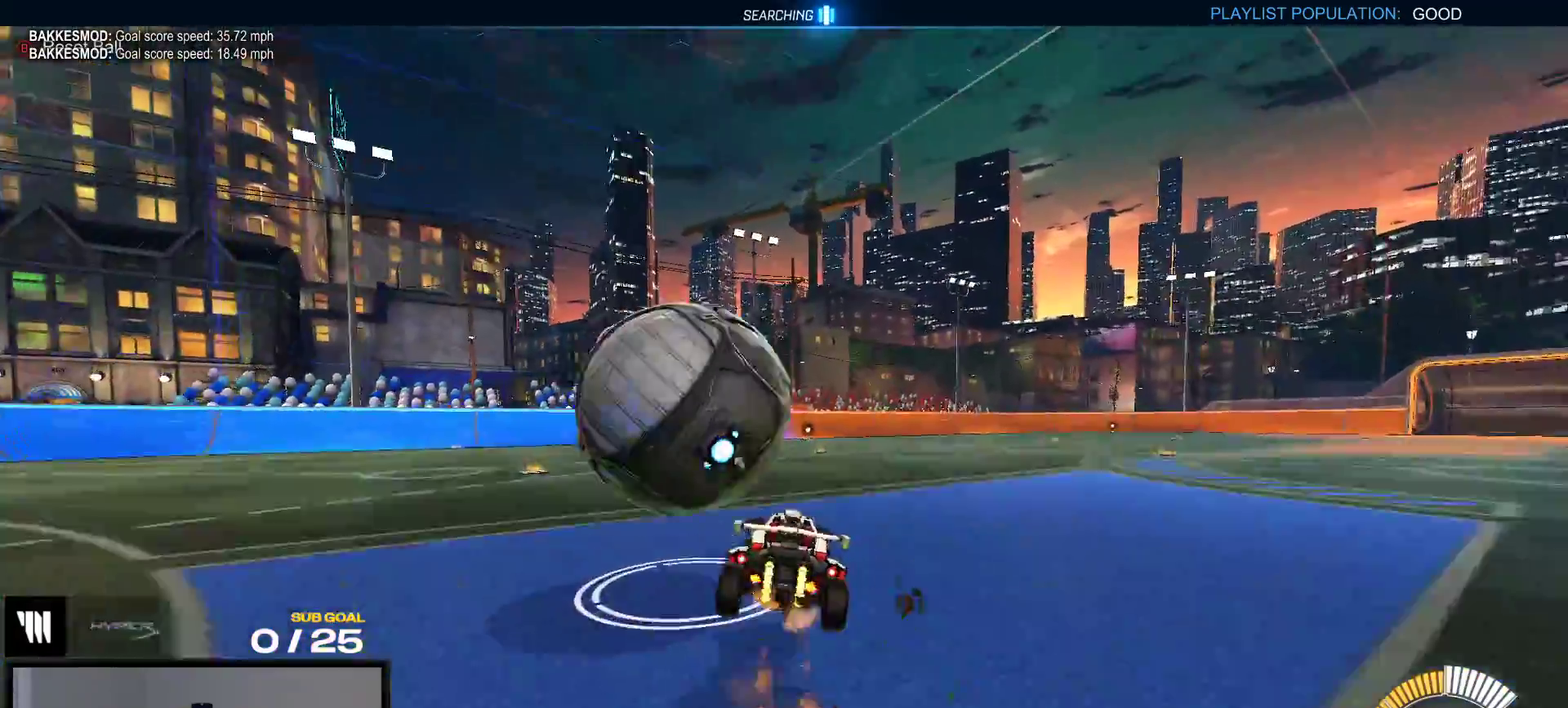
{"buttons": [], "right_stick": "center", "events": []}
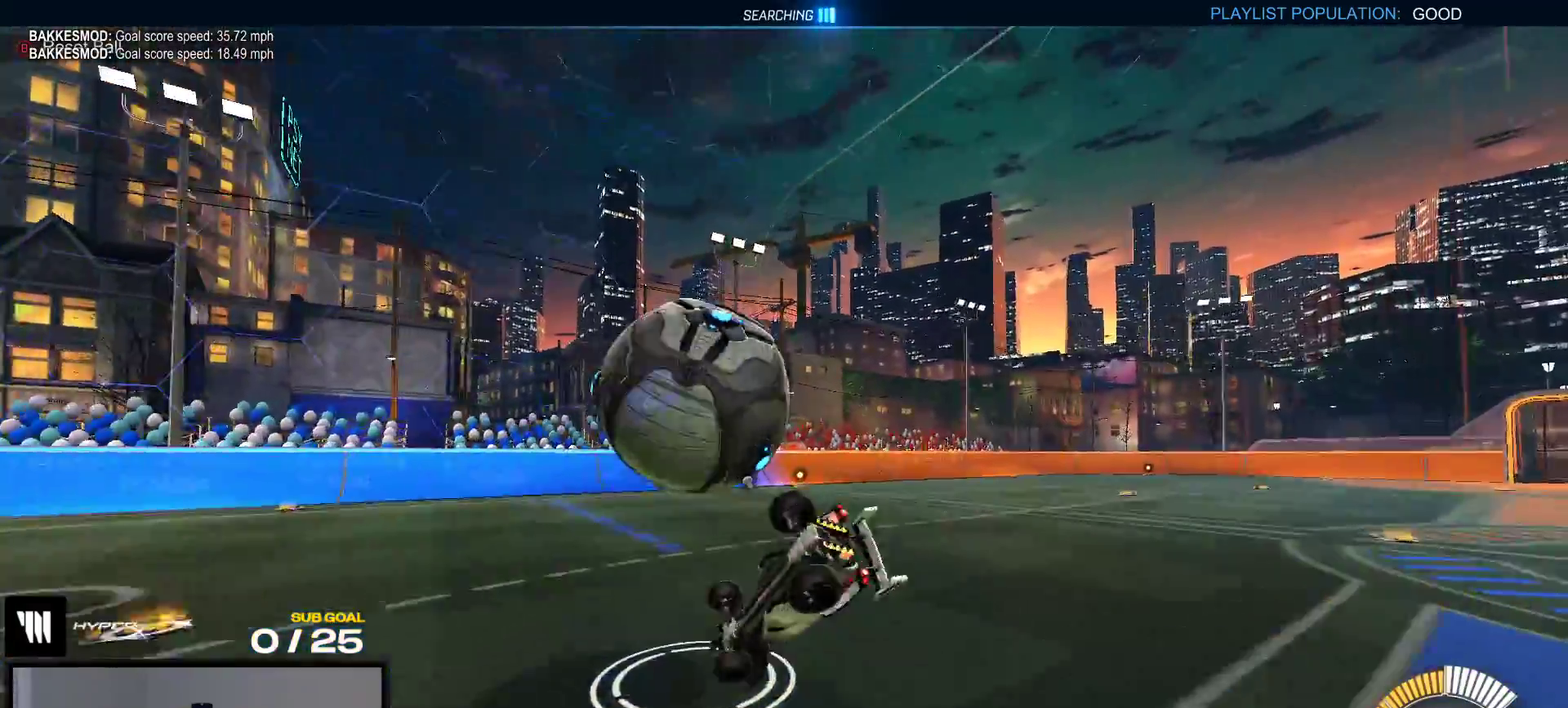
{"buttons": ["R1"], "right_stick": "center", "events": [[183, "L1", "down"], [350, "A", "down"], [350, "R1", "down"], [400, "L1", "up"], [450, "A", "up"]]}
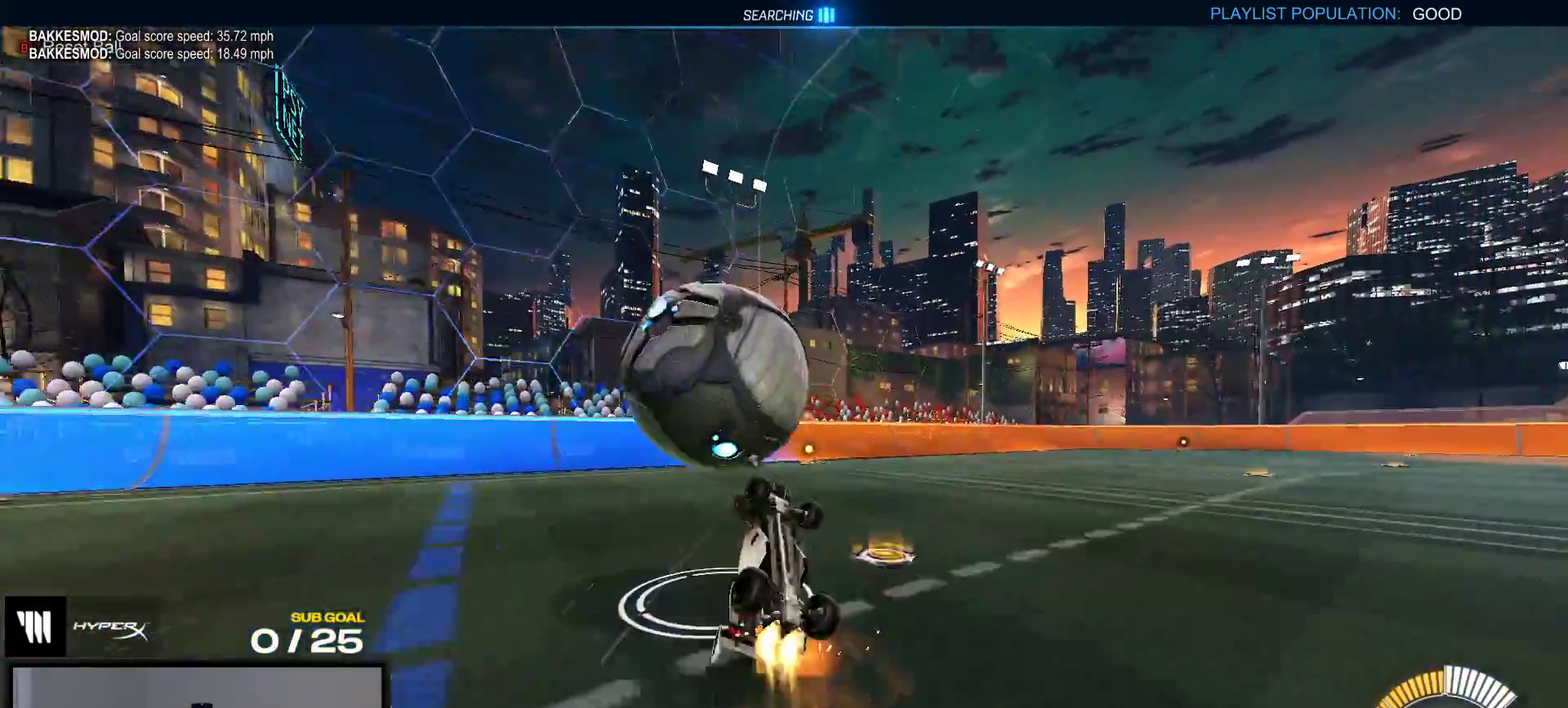
{"buttons": ["L1", "R2"], "right_stick": "center", "events": [[350, "R1", "up"], [483, "R2", "down"], [500, "L1", "down"]]}
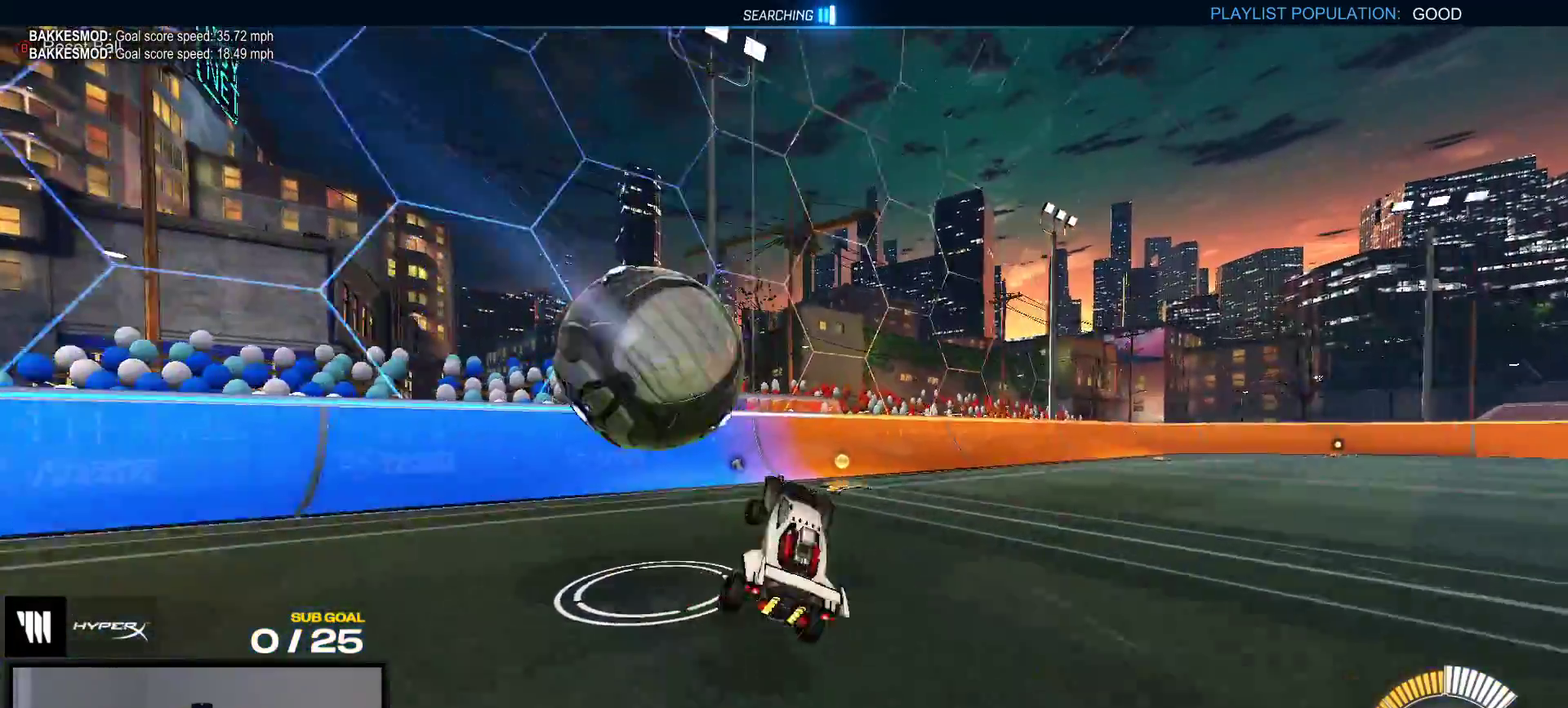
{"buttons": ["L2"], "right_stick": "center", "events": [[250, "L1", "up"], [333, "R2", "up"], [350, "Y", "down"], [400, "L2", "down"], [433, "Y", "up"]]}
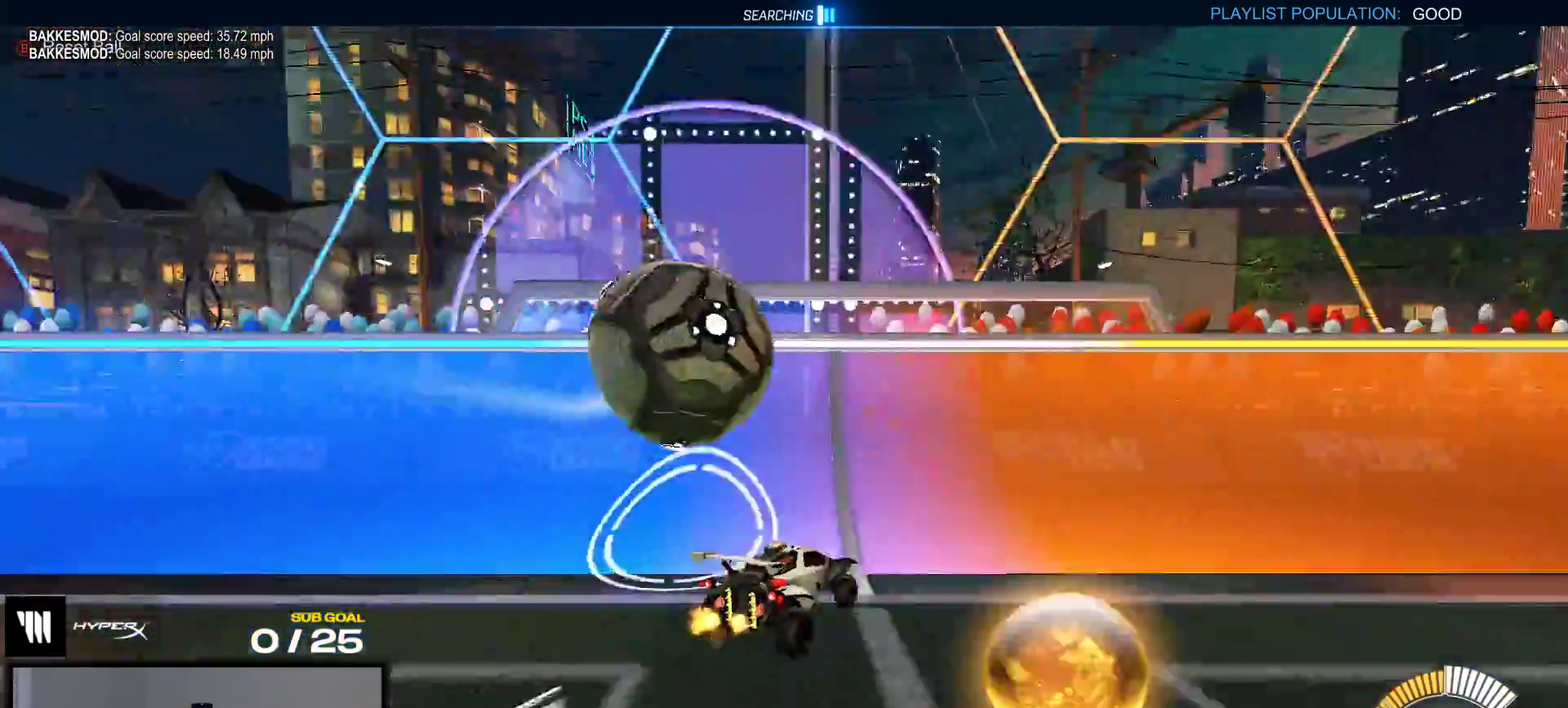
{"buttons": ["R1", "R2"], "right_stick": "center", "events": [[67, "L2", "up"], [67, "R2", "down"], [500, "R1", "down"]]}
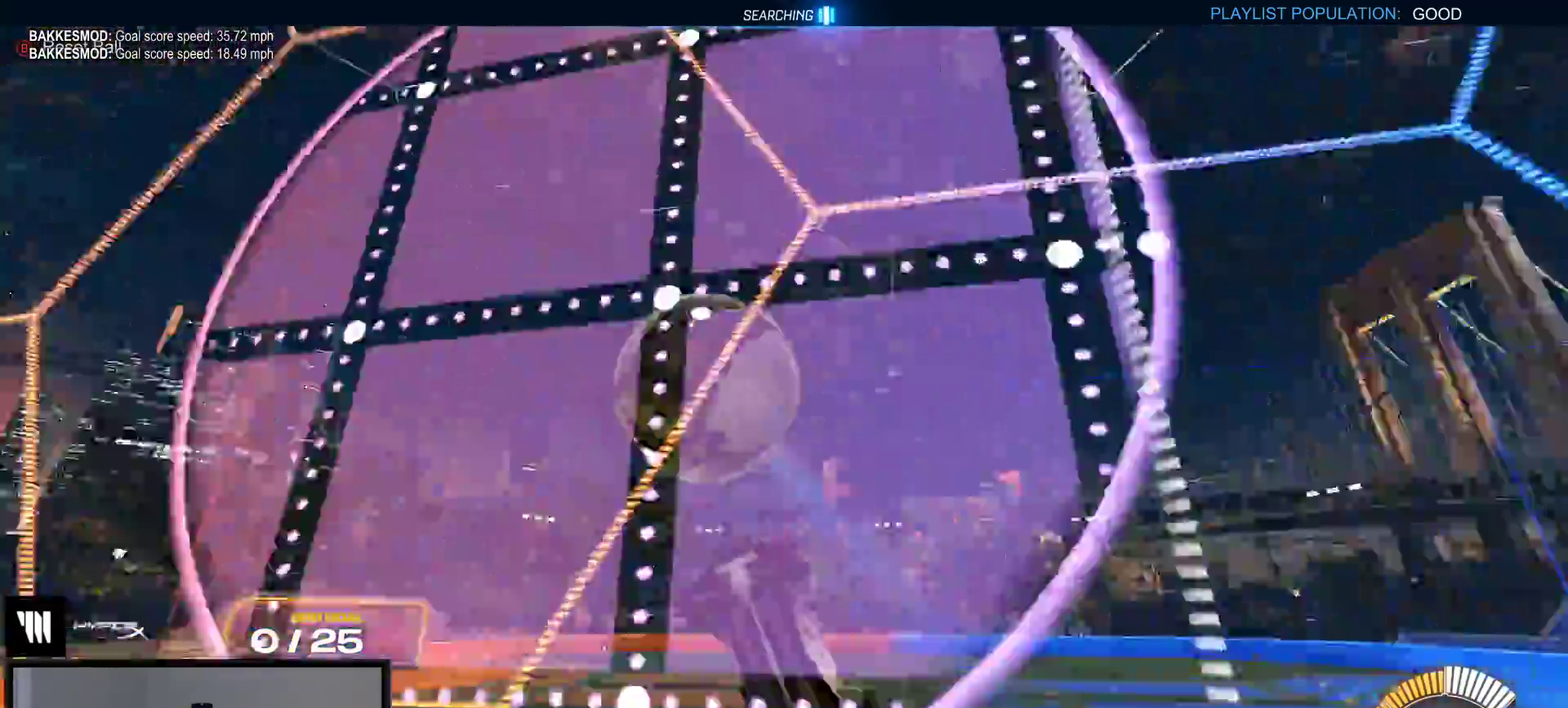
{"buttons": ["R1", "R2"], "right_stick": "center", "events": [[233, "A", "down"], [500, "A", "up"]]}
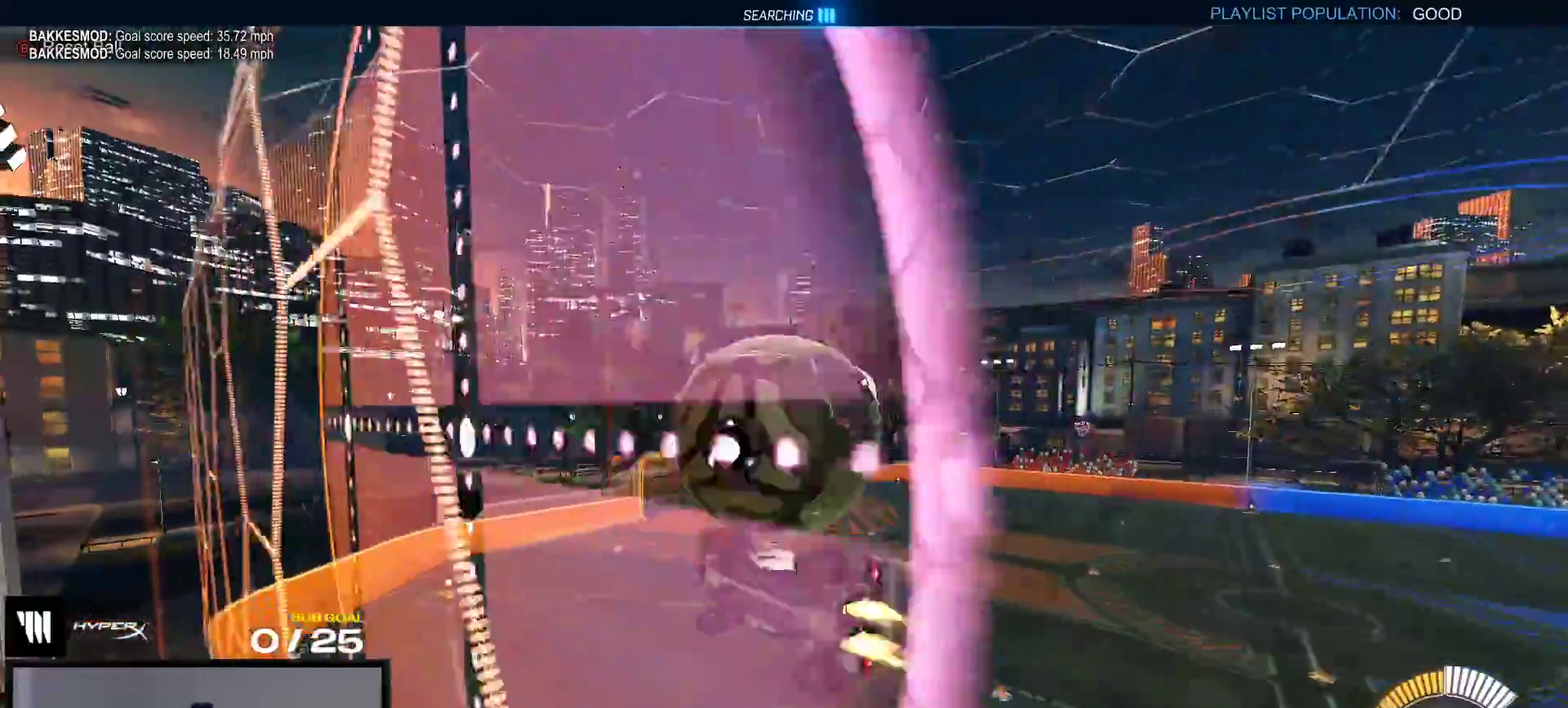
{"buttons": [], "right_stick": "center", "events": [[33, "L1", "down"], [83, "R2", "up"], [150, "R1", "up"], [317, "L1", "up"]]}
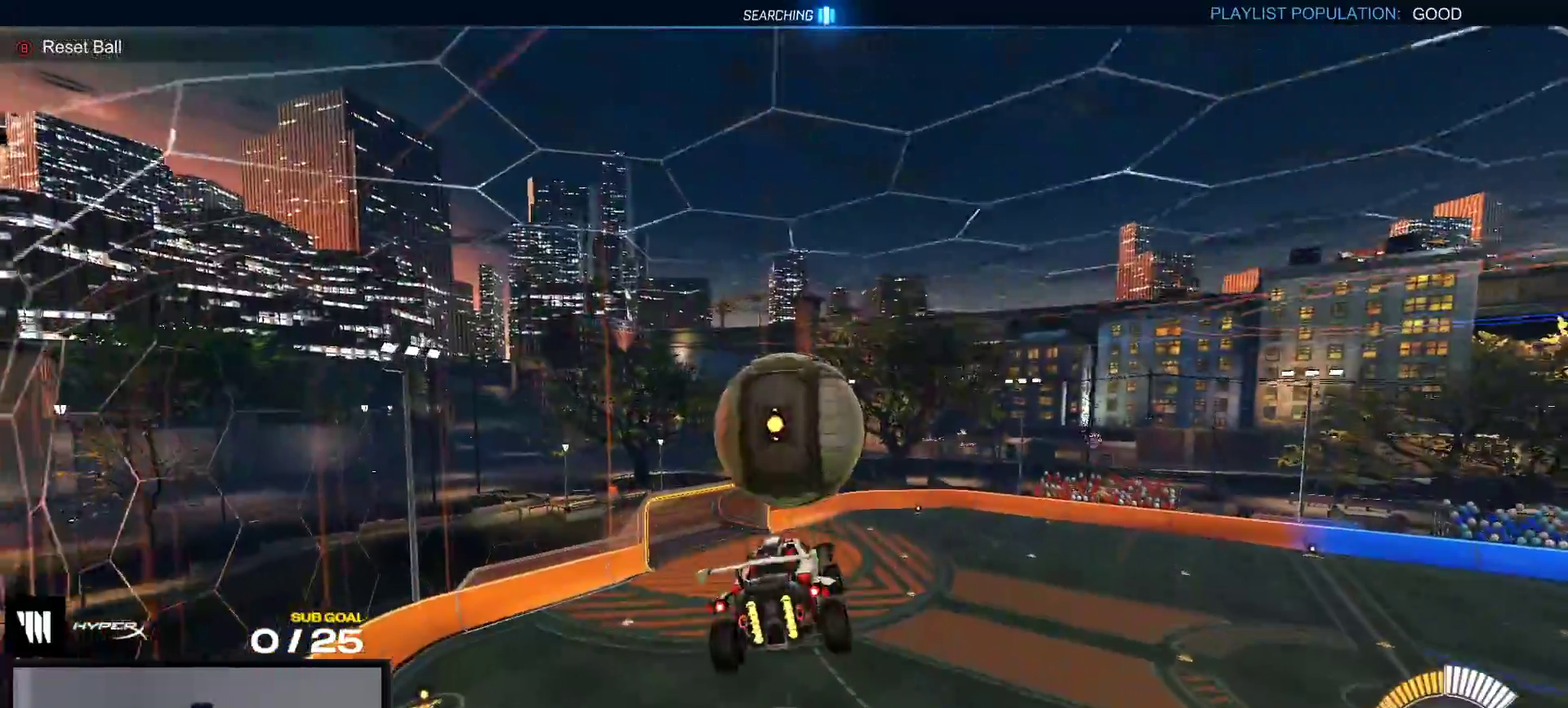
{"buttons": ["R1"], "right_stick": "center", "events": [[50, "R1", "down"]]}
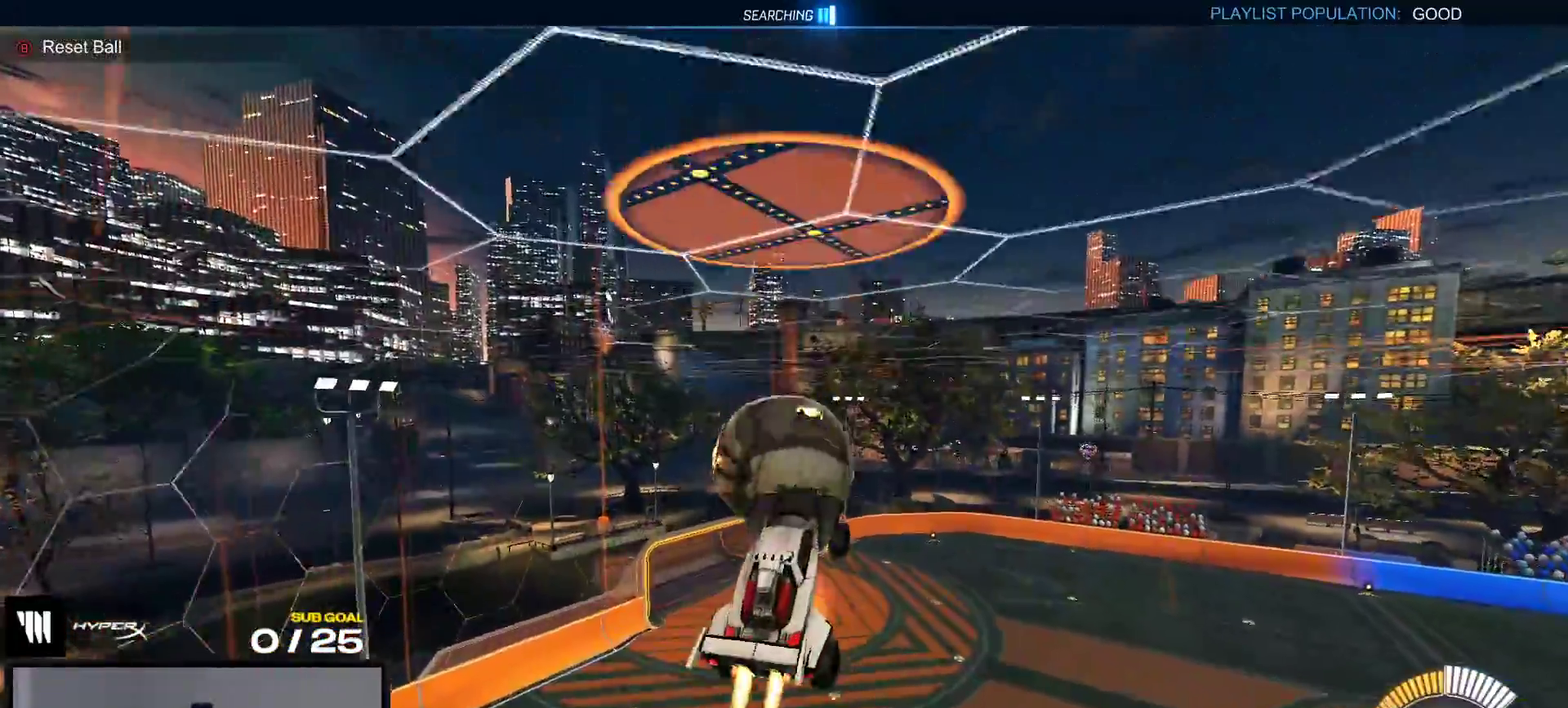
{"buttons": [], "right_stick": "center", "events": [[17, "A", "down"], [100, "A", "up"], [333, "R1", "up"]]}
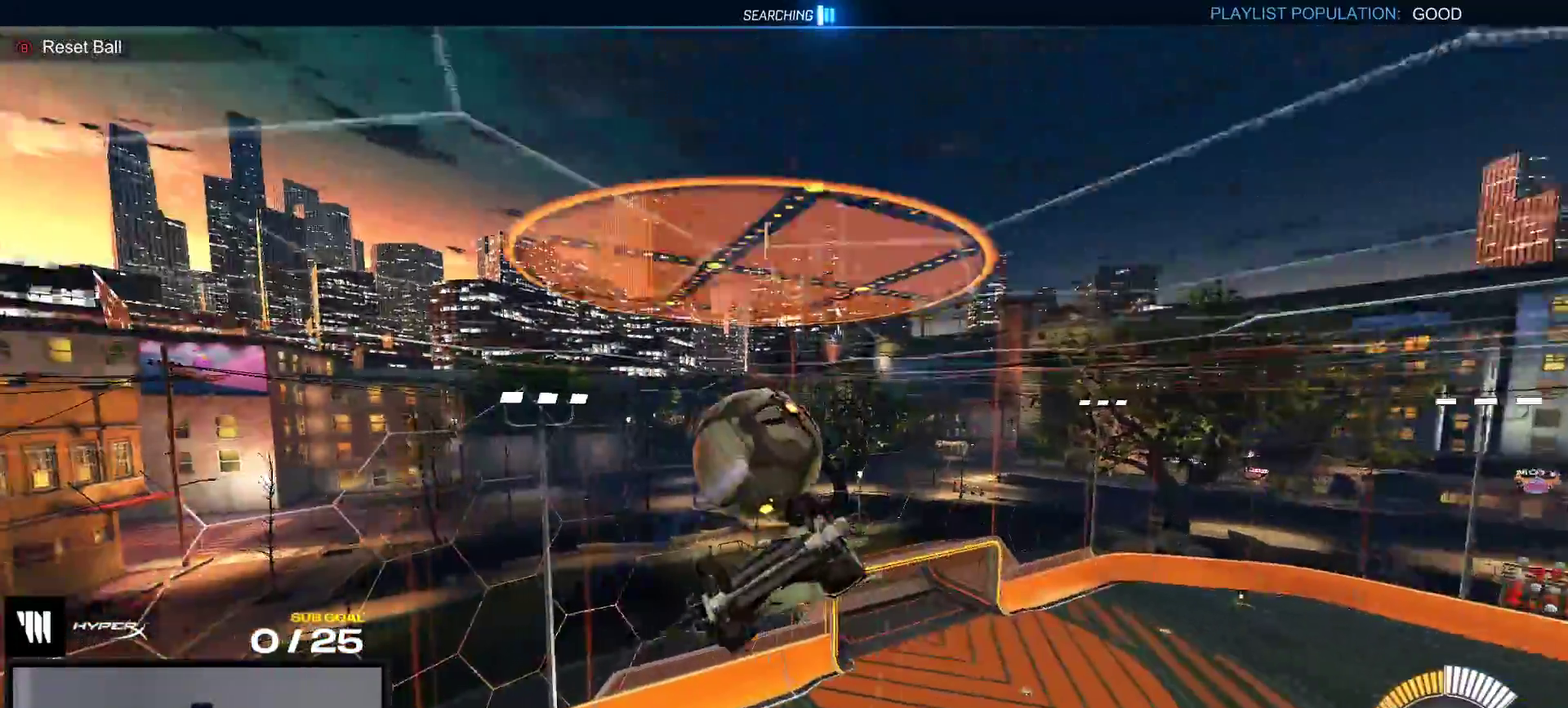
{"buttons": [], "right_stick": "center", "events": [[350, "R1", "down"], [467, "R1", "up"]]}
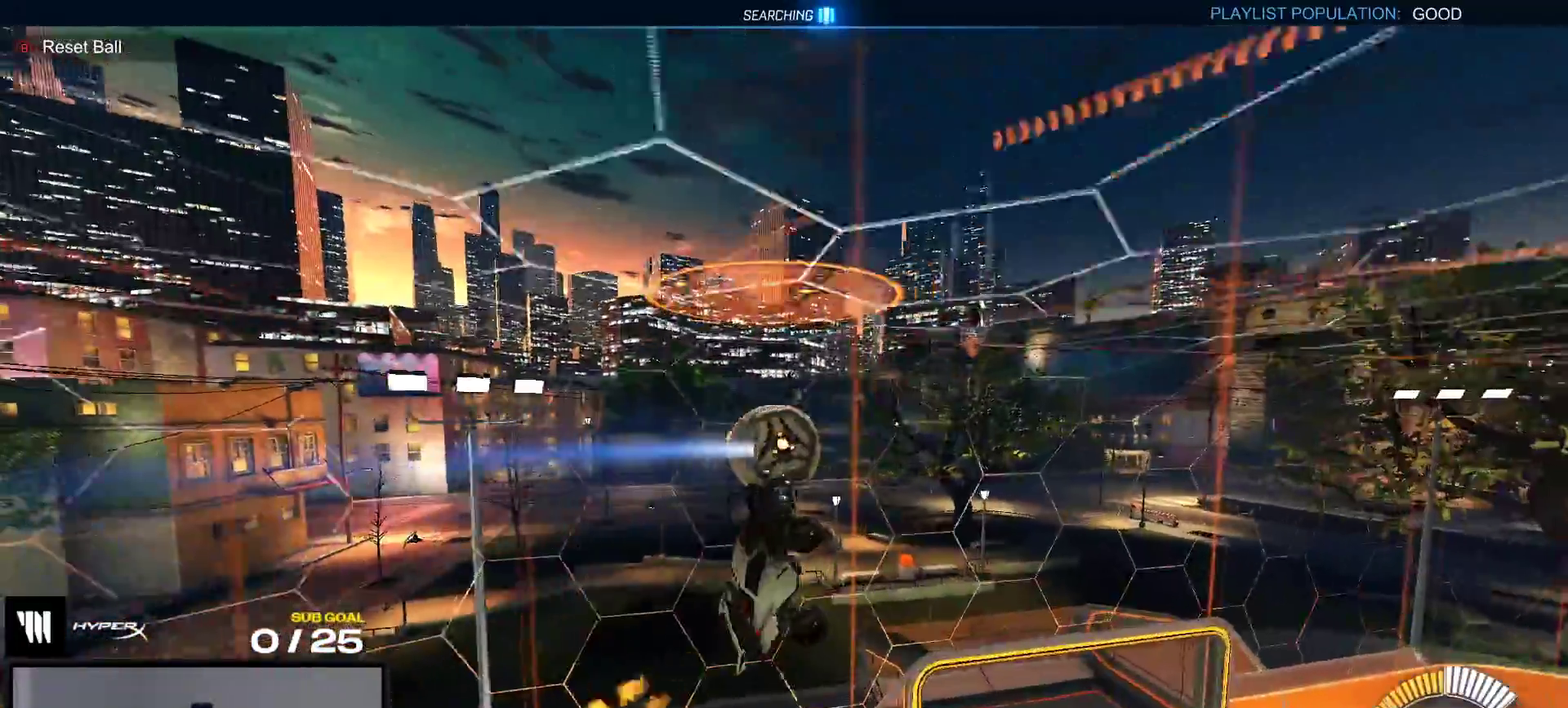
{"buttons": ["R1"], "right_stick": "center", "events": [[317, "R1", "down"], [333, "Y", "down"], [433, "Y", "up"]]}
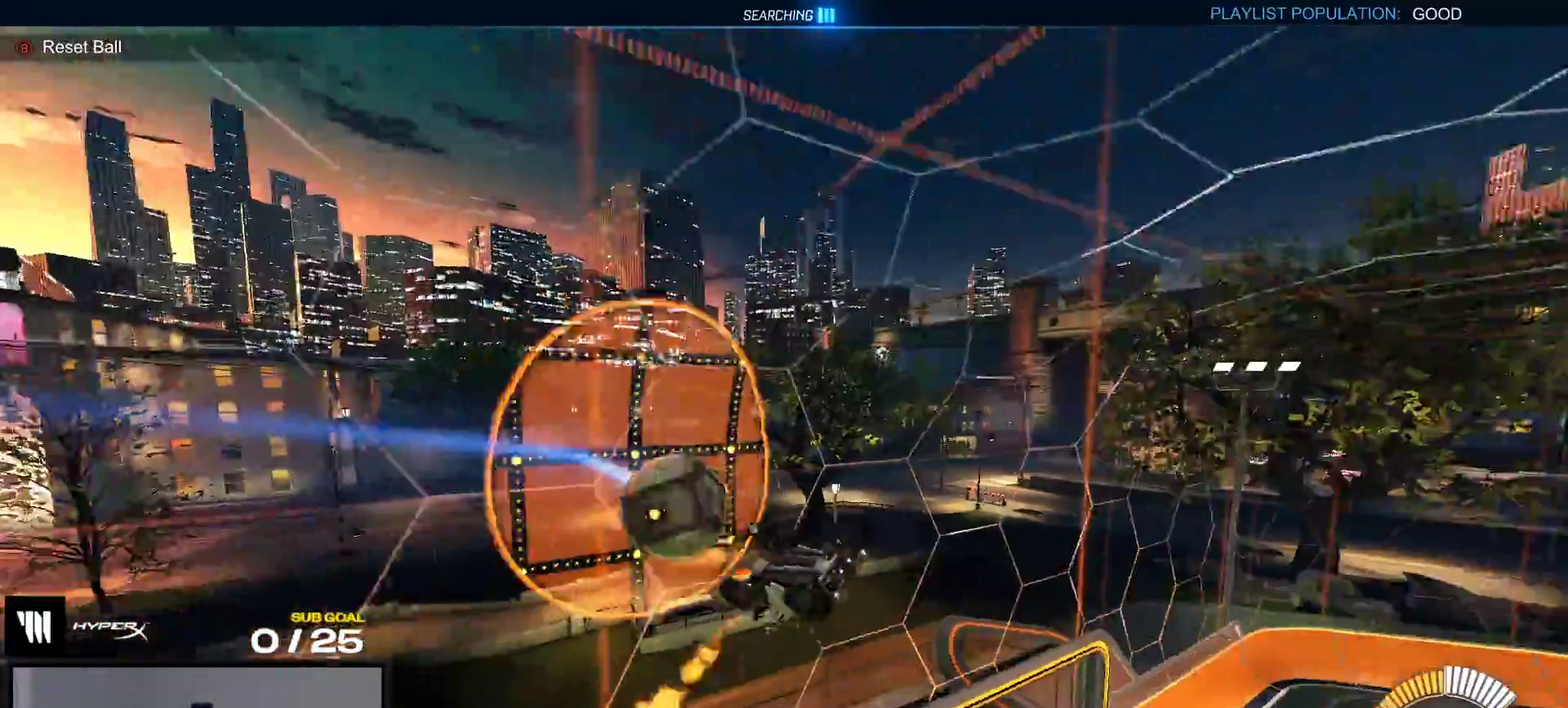
{"buttons": ["L1", "R1"], "right_stick": "center", "events": [[267, "Y", "down"], [383, "Y", "up"], [417, "L1", "down"]]}
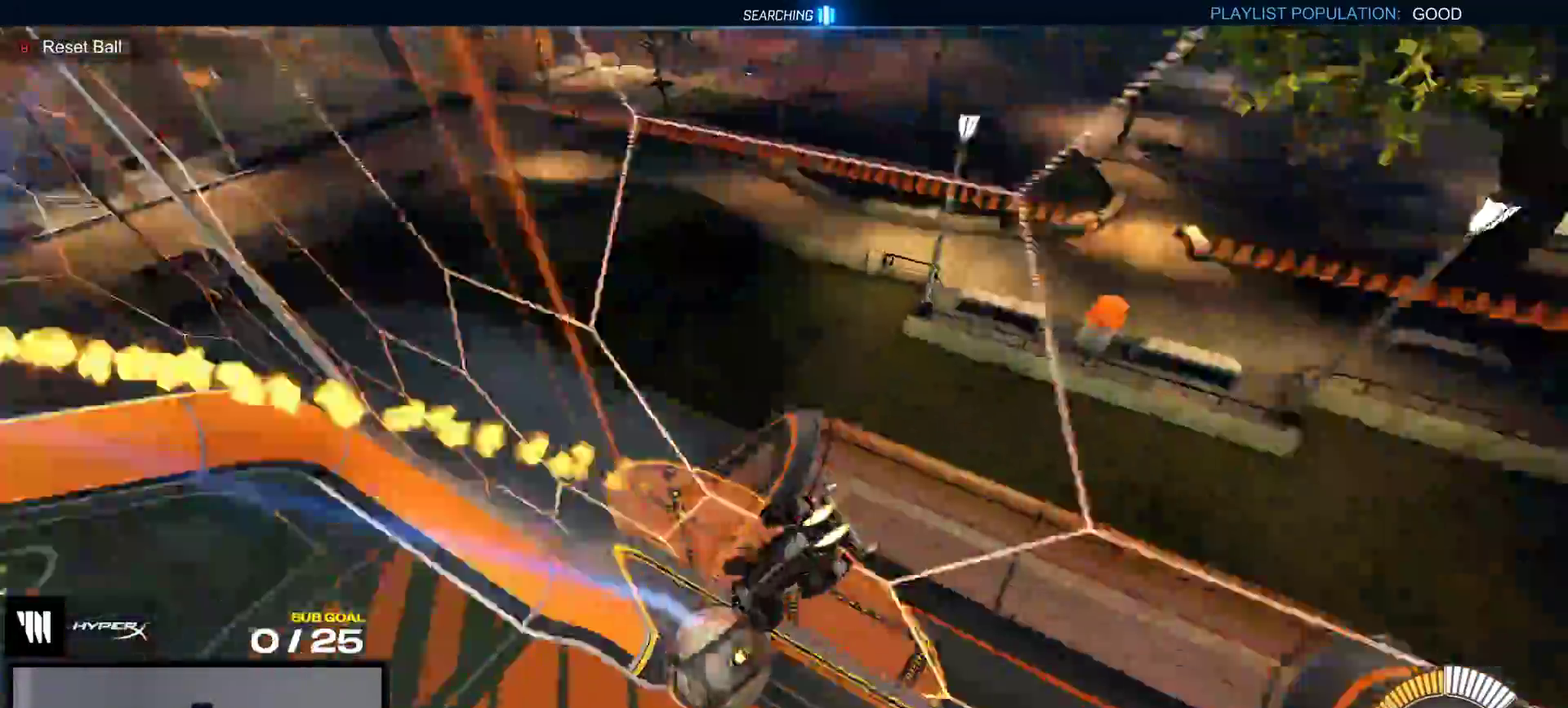
{"buttons": [], "right_stick": "center", "events": [[367, "L1", "up"], [500, "R1", "up"]]}
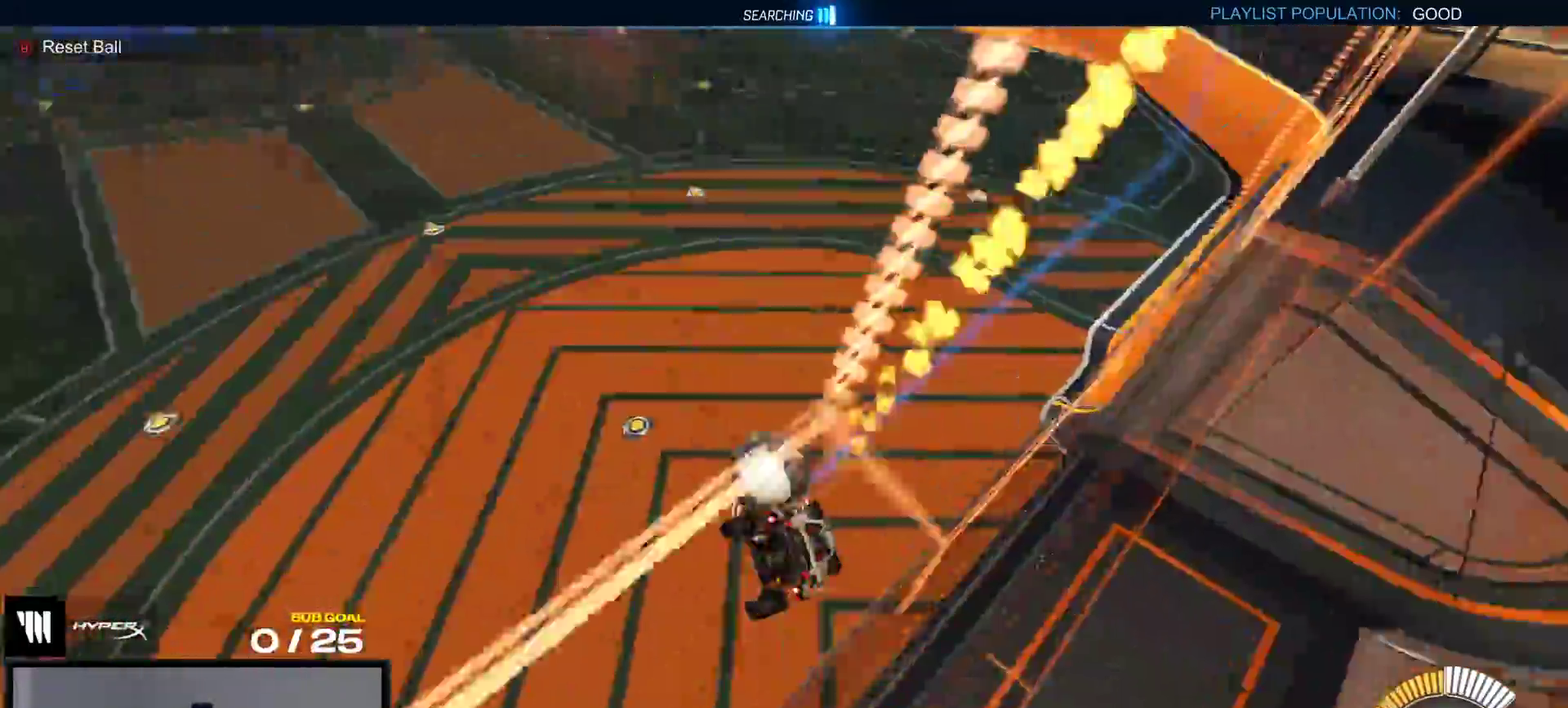
{"buttons": ["R1", "R2"], "right_stick": "center", "events": [[17, "L1", "down"], [100, "R2", "down"], [150, "R2", "up"], [167, "L1", "up"], [217, "R2", "down"], [233, "X", "down"], [250, "R1", "down"], [450, "X", "up"]]}
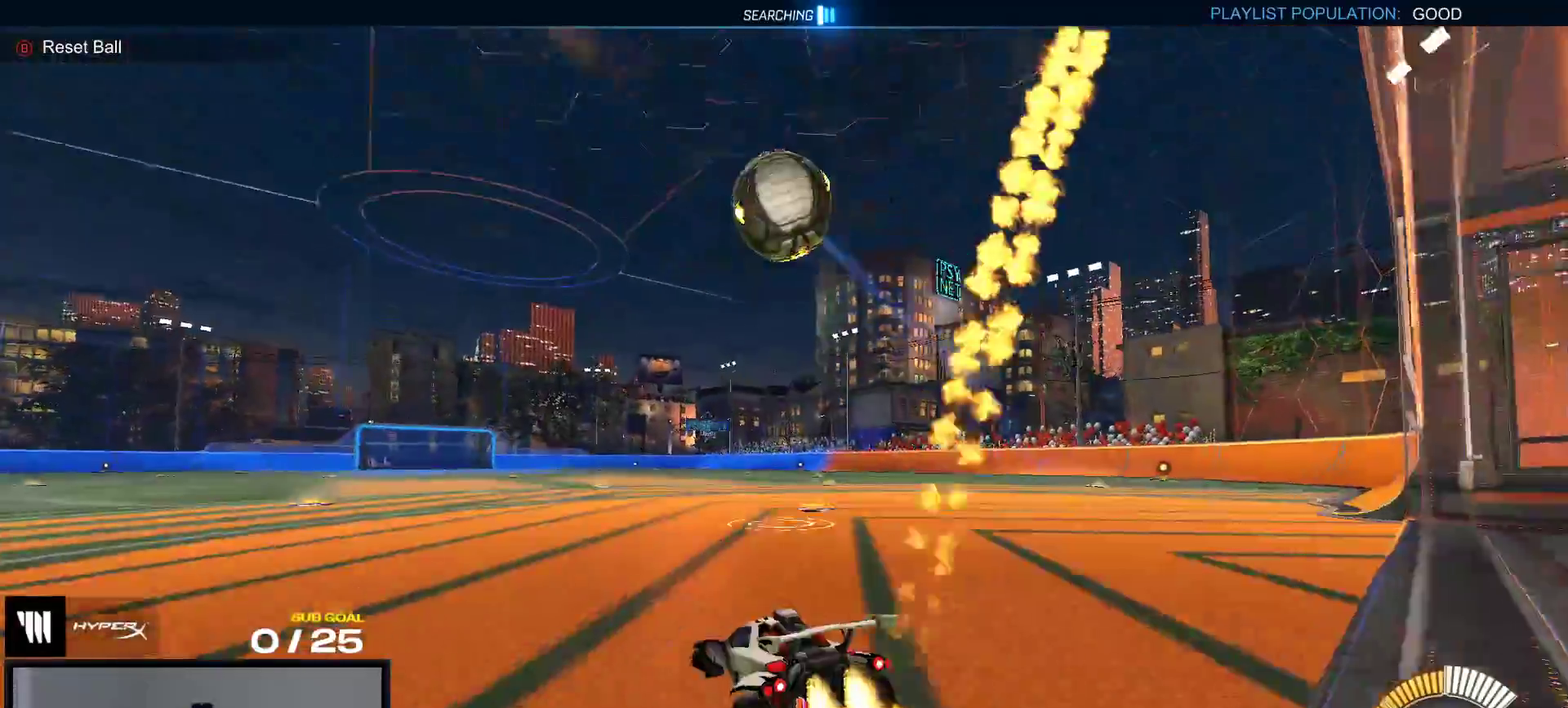
{"buttons": [], "right_stick": "center", "events": [[50, "A", "down"], [250, "A", "up"], [267, "R2", "up"], [317, "A", "down"], [450, "R1", "up"], [467, "A", "up"]]}
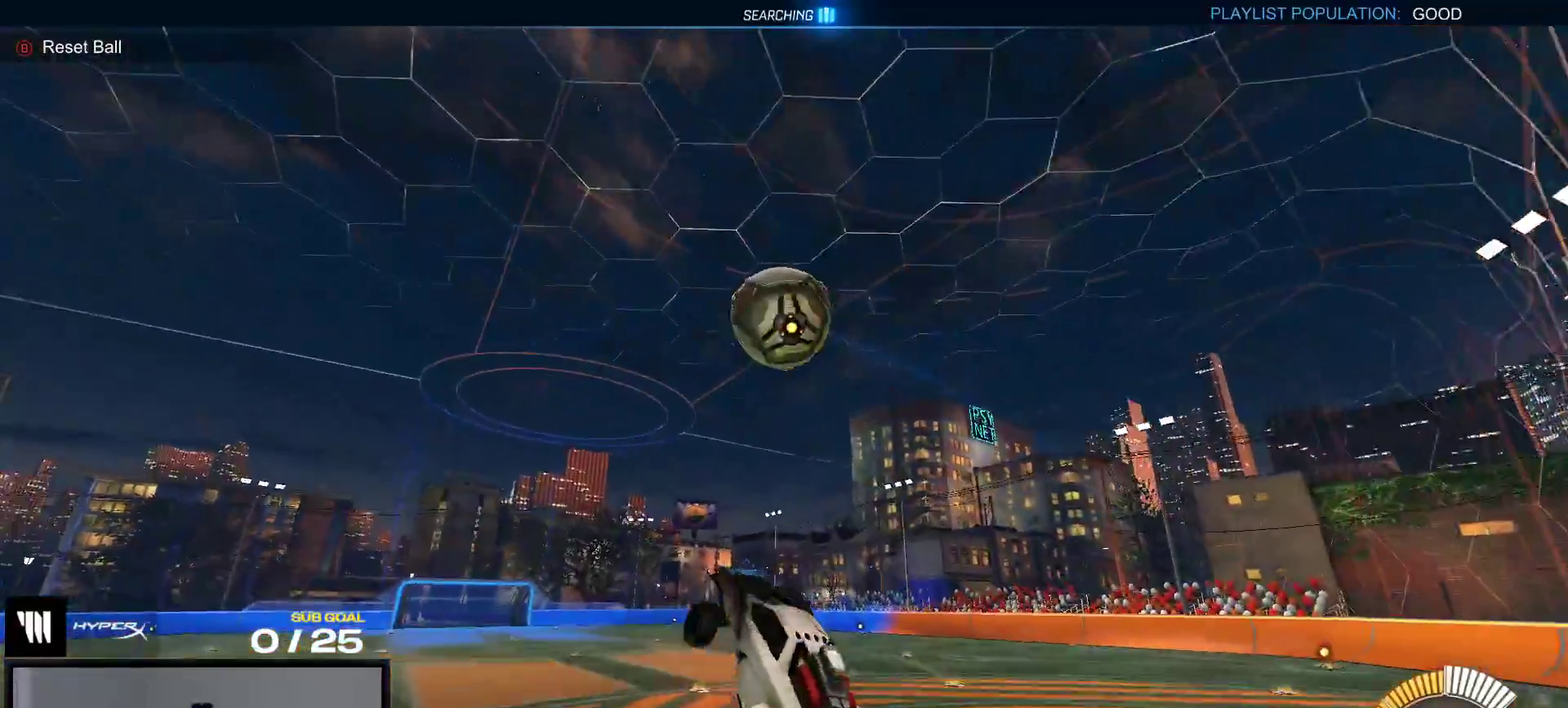
{"buttons": ["R1"], "right_stick": "center", "events": [[100, "R1", "down"]]}
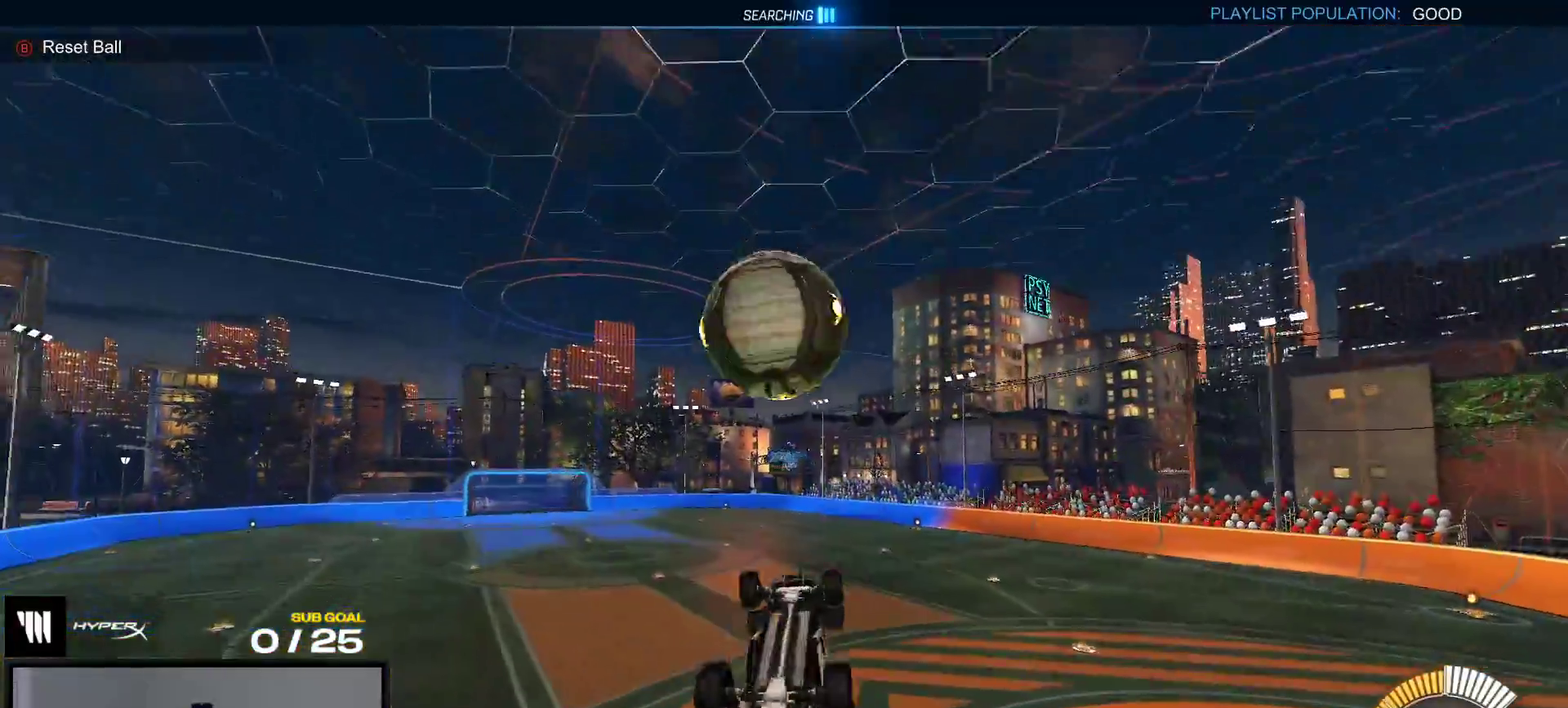
{"buttons": ["R1"], "right_stick": "center", "events": [[250, "L1", "down"], [367, "L1", "up"]]}
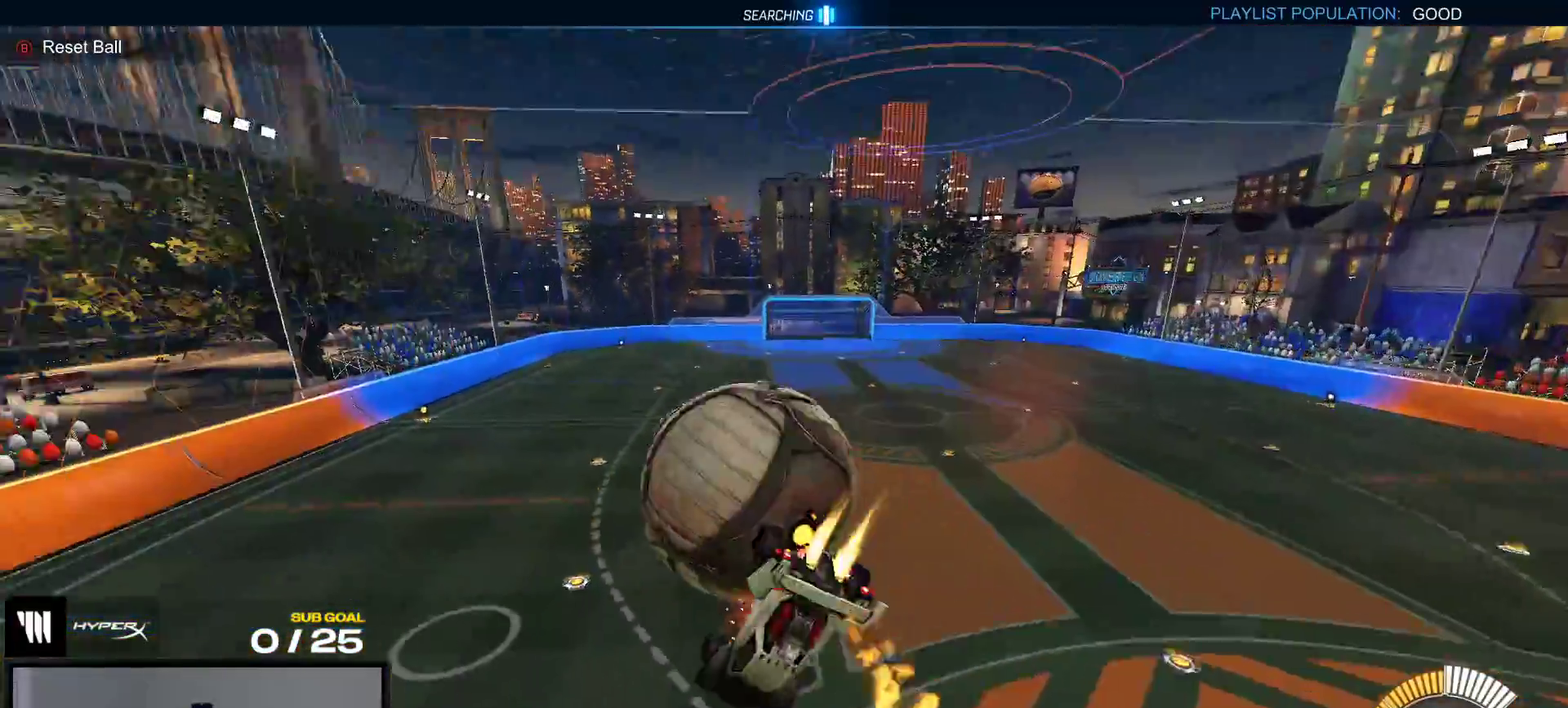
{"buttons": [], "right_stick": "center", "events": [[183, "R1", "up"]]}
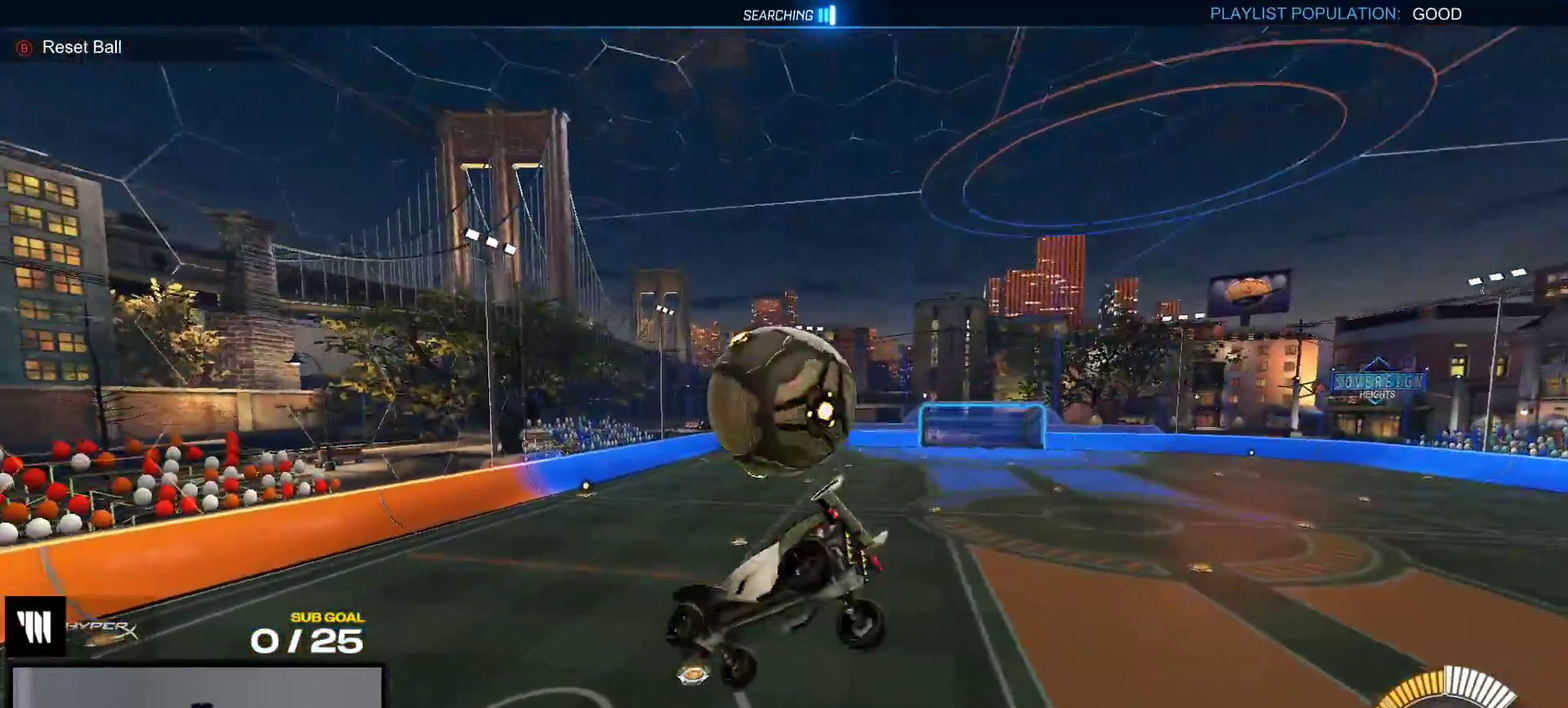
{"buttons": ["A", "L1", "R1"], "right_stick": "center", "events": [[33, "R1", "down"], [100, "R1", "up"], [267, "R1", "down"], [317, "L1", "down"], [433, "A", "down"]]}
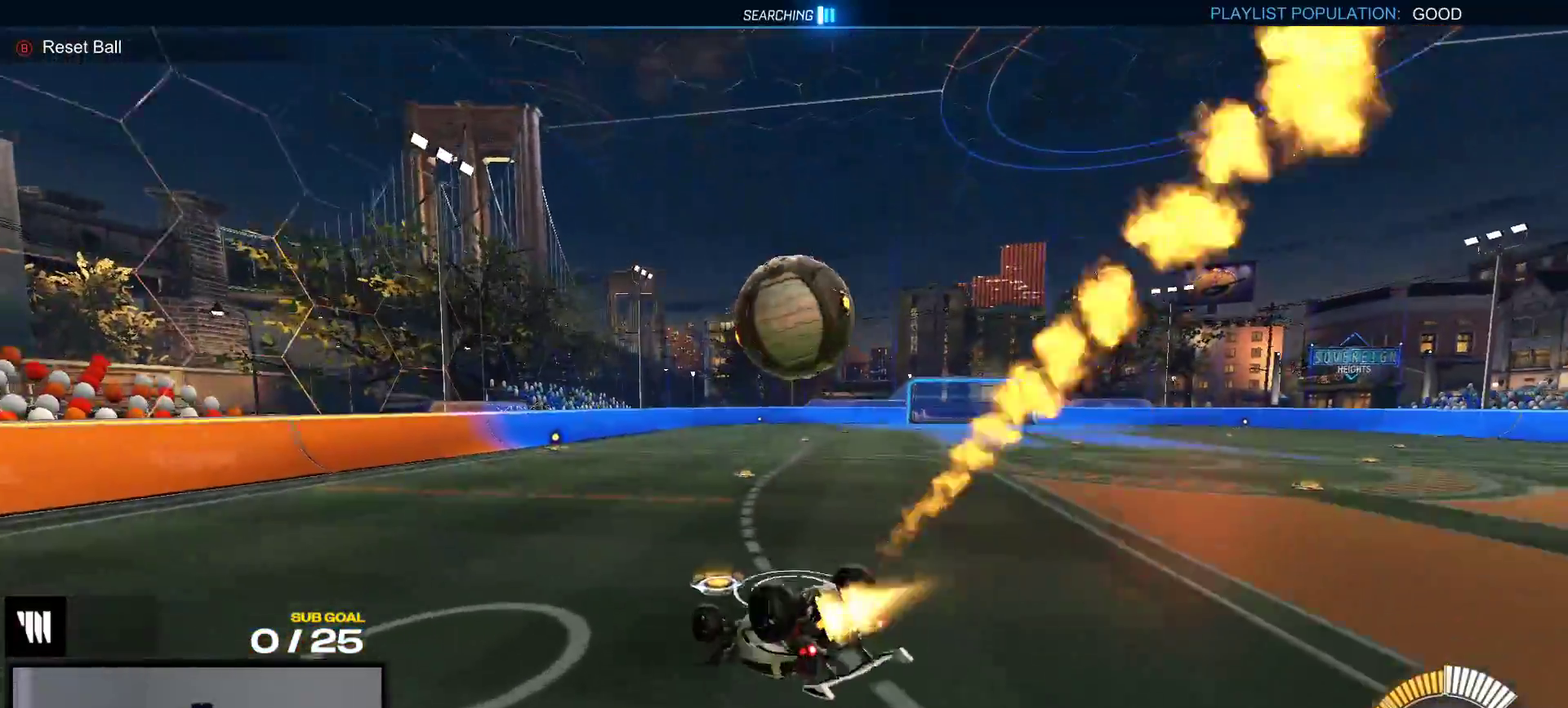
{"buttons": ["R1"], "right_stick": "center", "events": [[33, "A", "up"], [50, "R1", "up"], [83, "L1", "up"], [100, "R1", "down"], [367, "A", "down"], [483, "A", "up"]]}
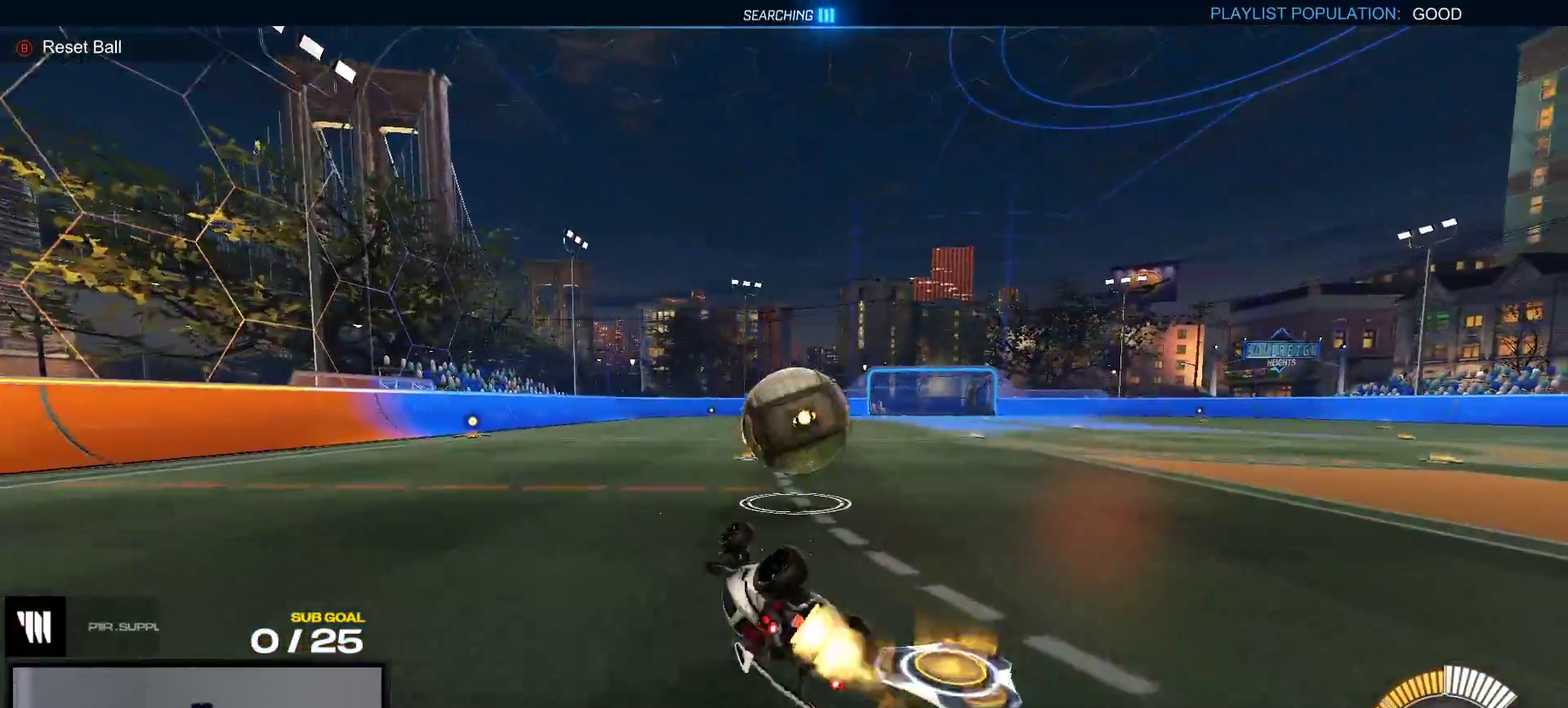
{"buttons": ["R2"], "right_stick": "center", "events": [[83, "R1", "up"], [117, "R2", "down"], [133, "Y", "down"], [250, "Y", "up"]]}
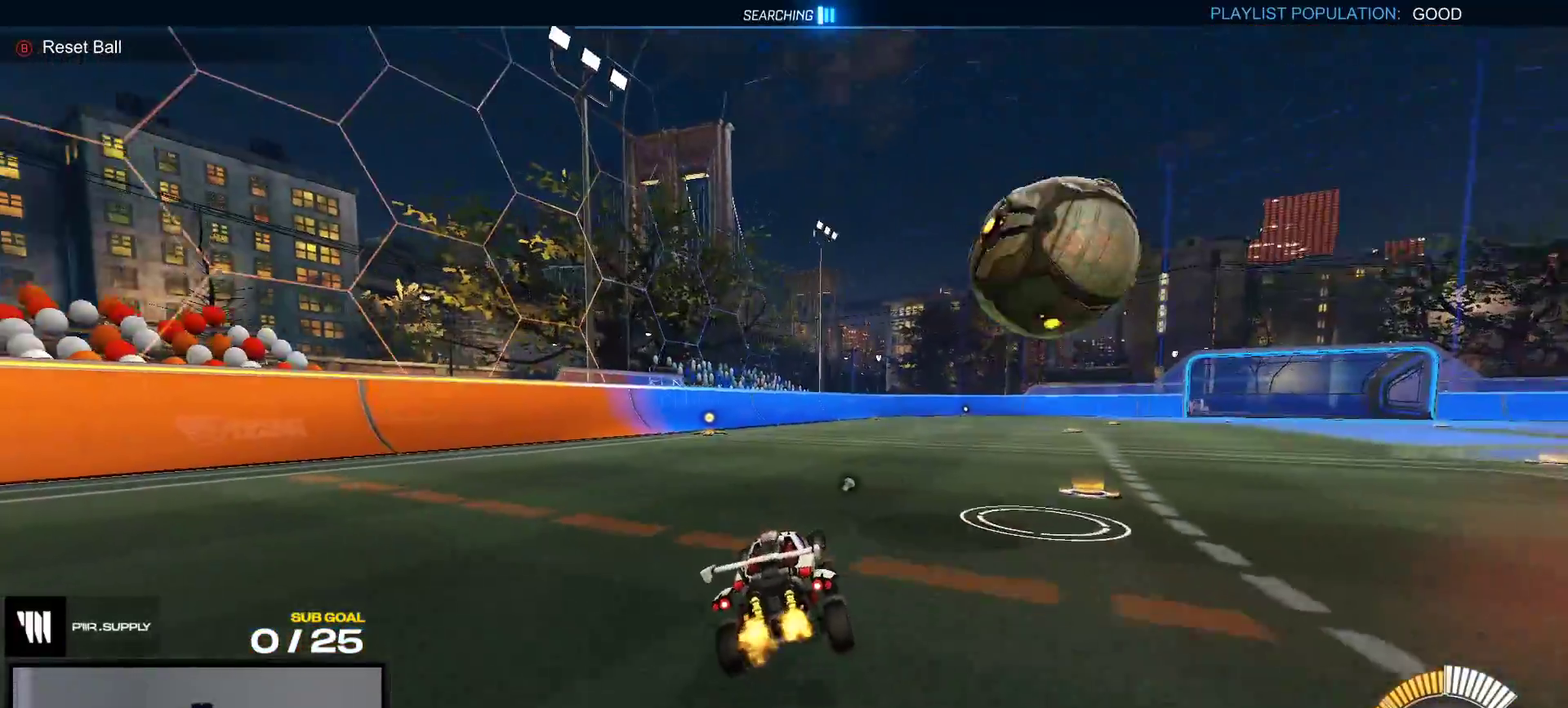
{"buttons": ["A", "R2"], "right_stick": "center", "events": [[433, "A", "down"]]}
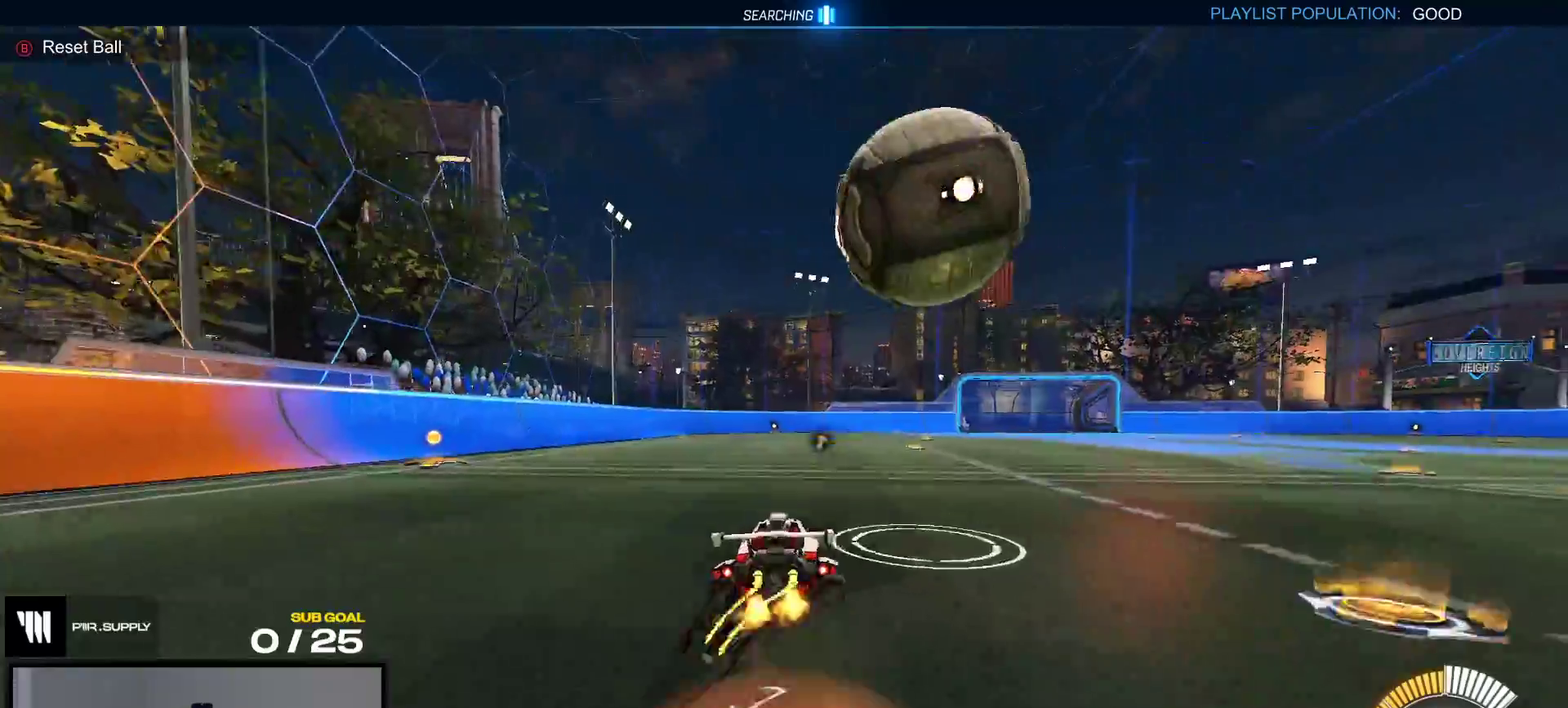
{"buttons": ["R1"], "right_stick": "center", "events": [[150, "A", "up"], [150, "R1", "down"], [433, "R2", "up"]]}
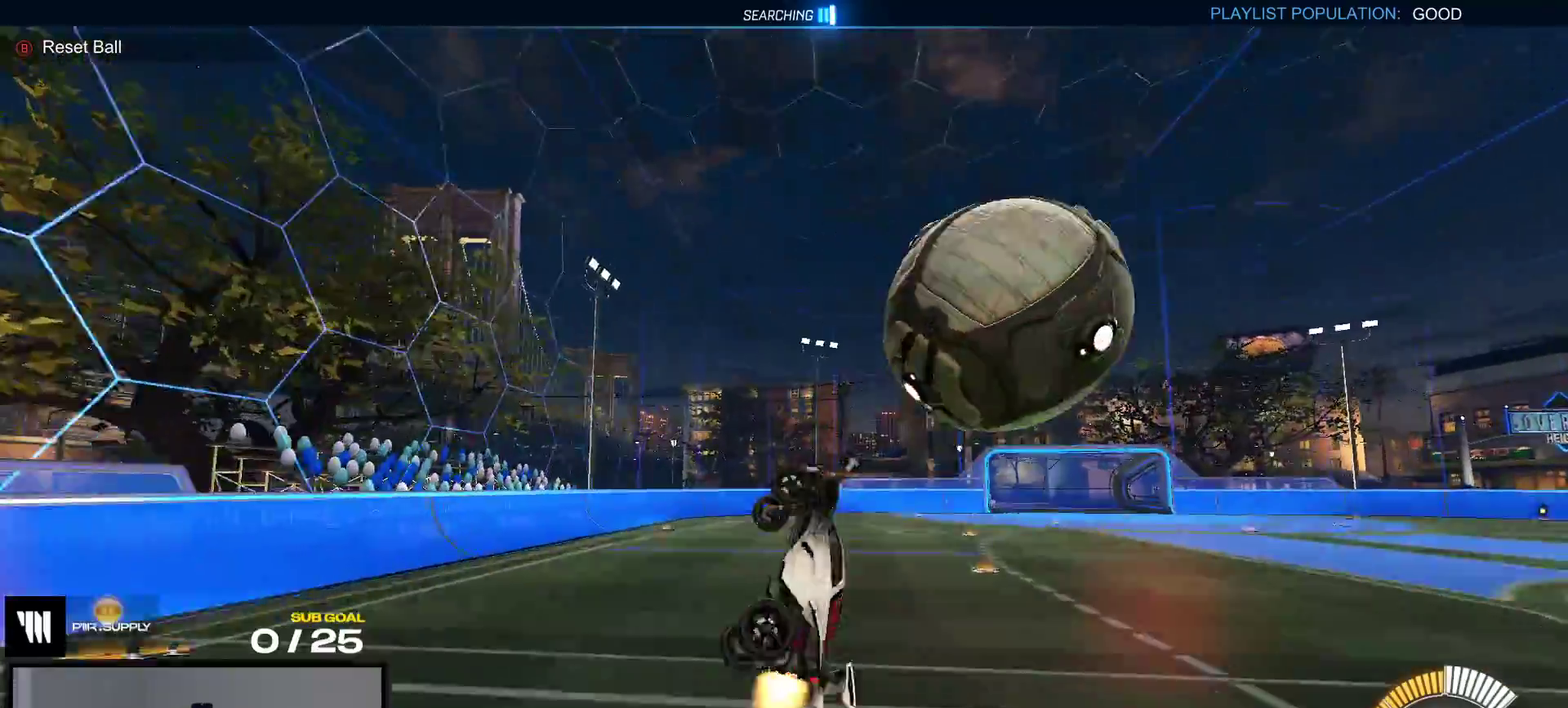
{"buttons": ["R1"], "right_stick": "center", "events": []}
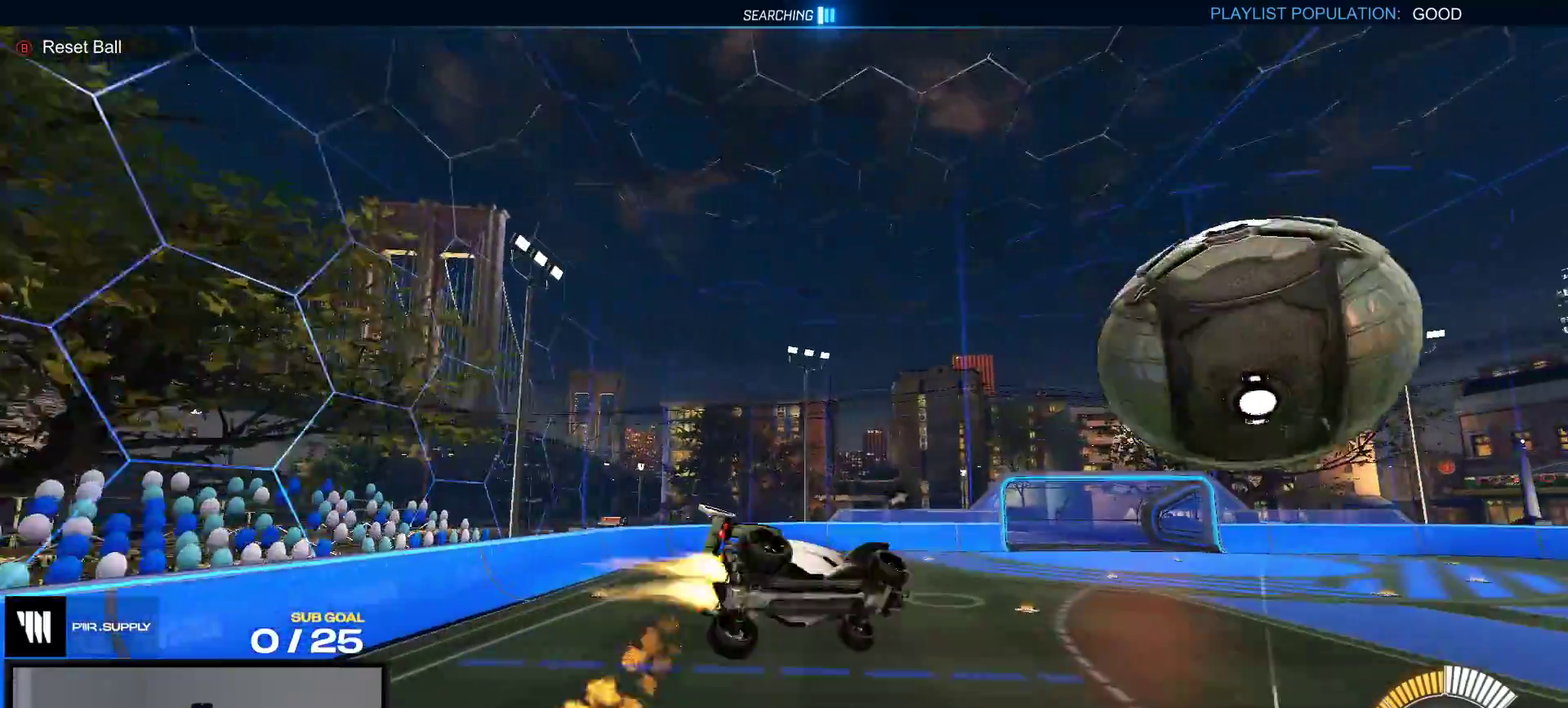
{"buttons": [], "right_stick": "center", "events": [[67, "L1", "down"], [167, "A", "down"], [250, "A", "up"], [250, "R1", "up"], [300, "L1", "up"]]}
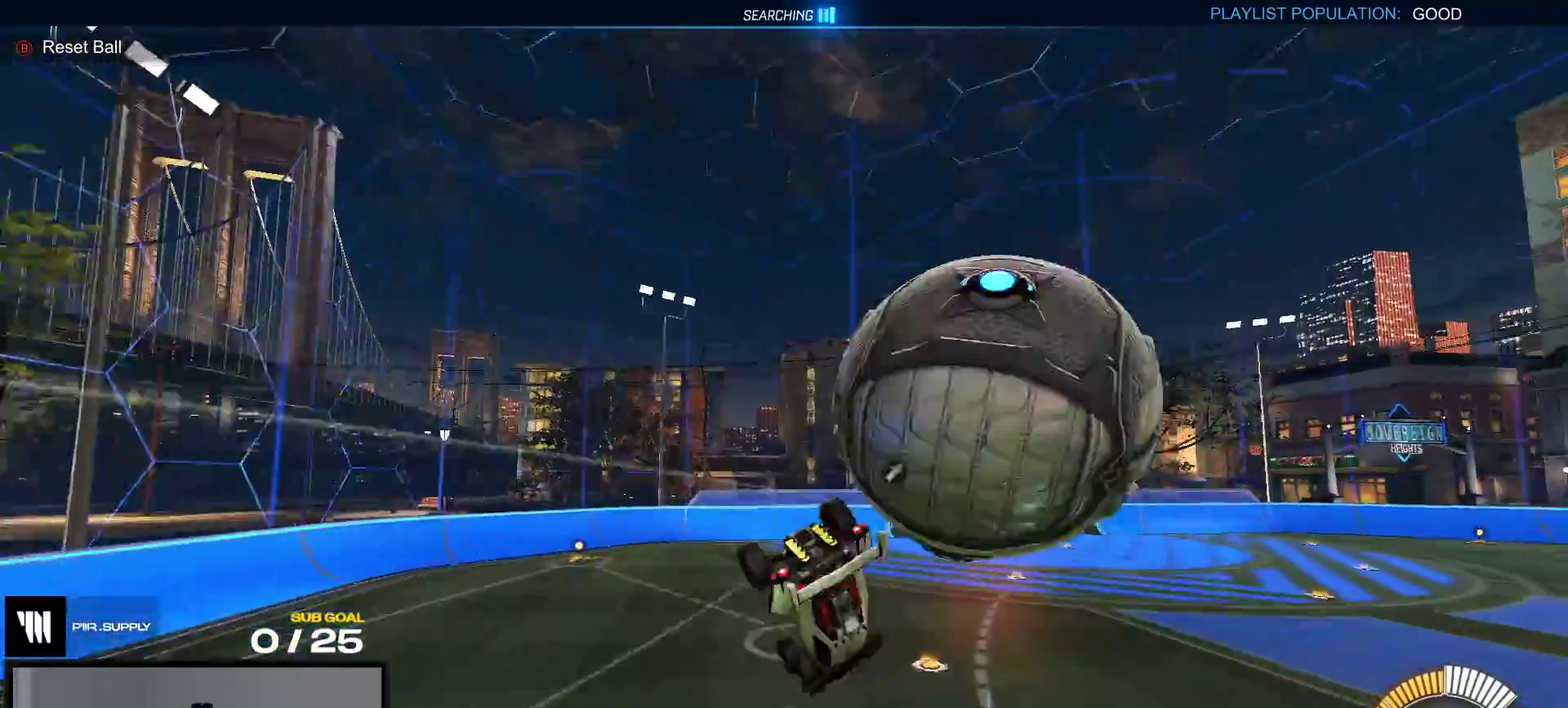
{"buttons": ["R1"], "right_stick": "center", "events": [[300, "R1", "down"]]}
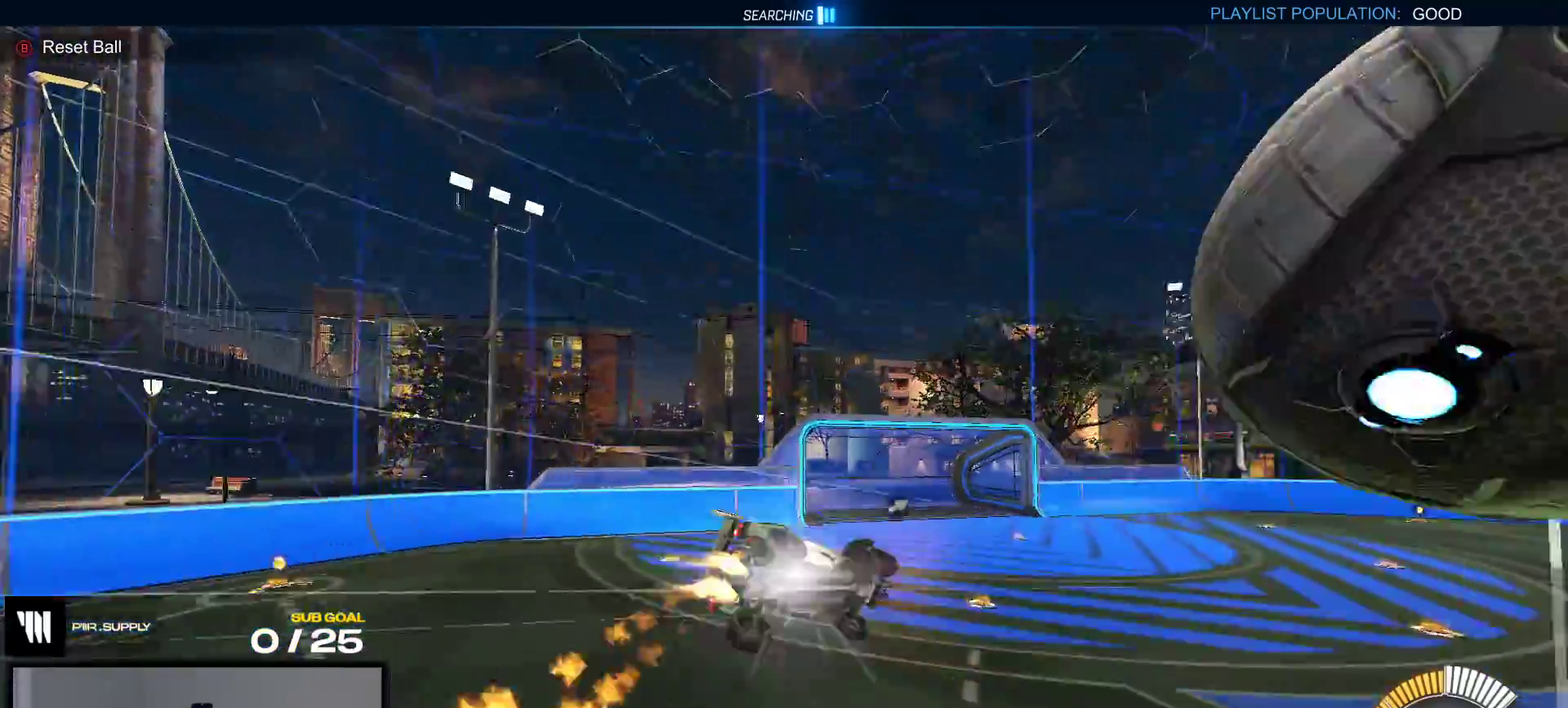
{"buttons": [], "right_stick": "center", "events": [[33, "Y", "down"], [83, "R1", "up"], [117, "Y", "up"]]}
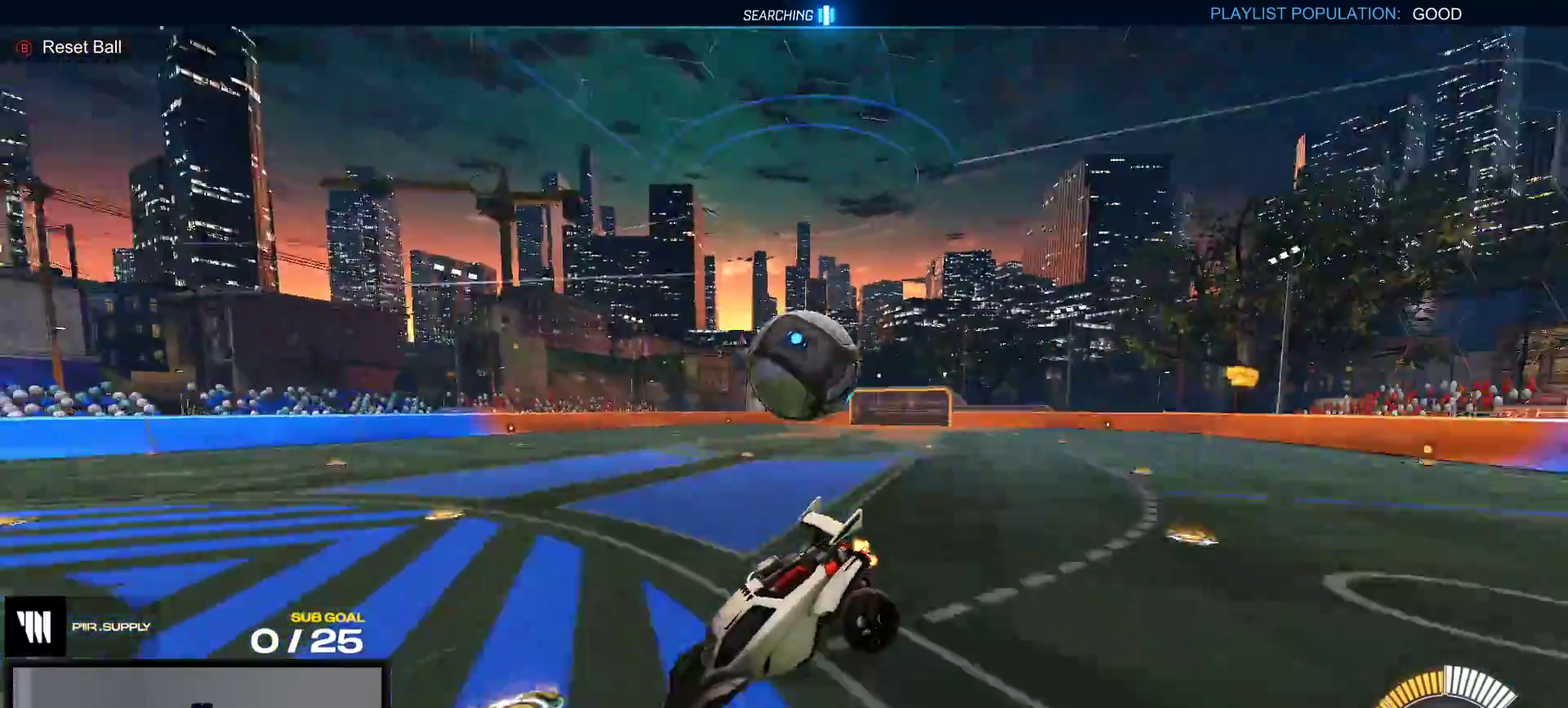
{"buttons": [], "right_stick": "center", "events": [[183, "R1", "down"], [400, "R1", "up"]]}